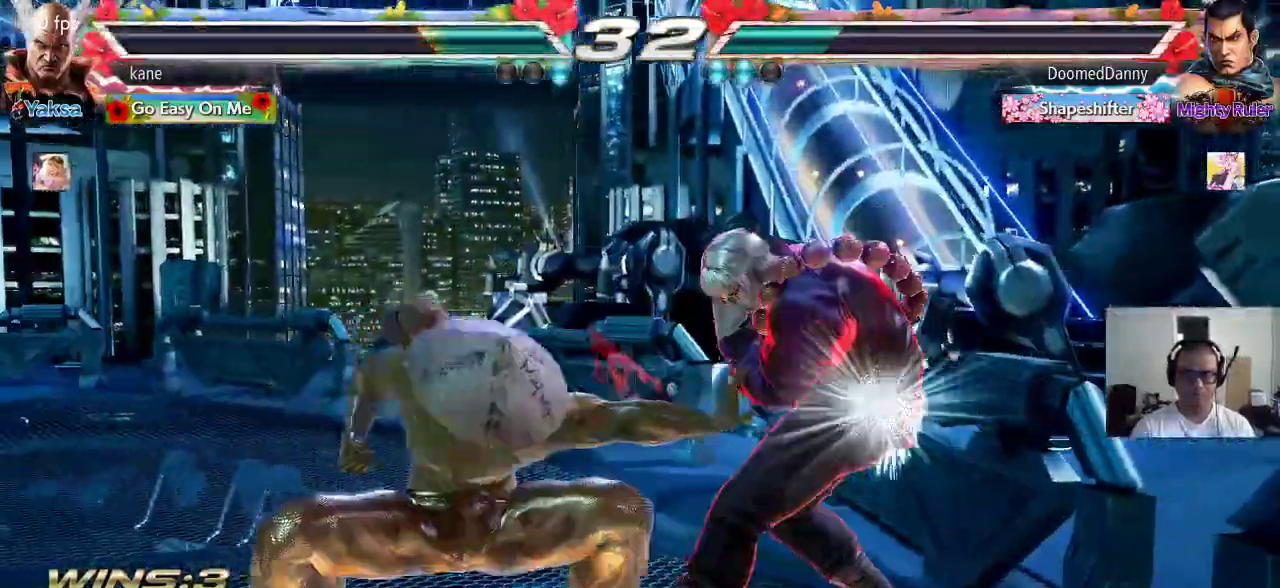
Gameplay with a controller (arcade stick); each line is a JSON object with the inputs held at the frame after it. "events" lists button and stick changes between this image and that frame as [ms after this image, input, new state], when the widget could be followed in between. Not read: L3 R2 R3.
{"buttons": [], "left_stick": "left", "events": [[283, "left_stick", "left"]]}
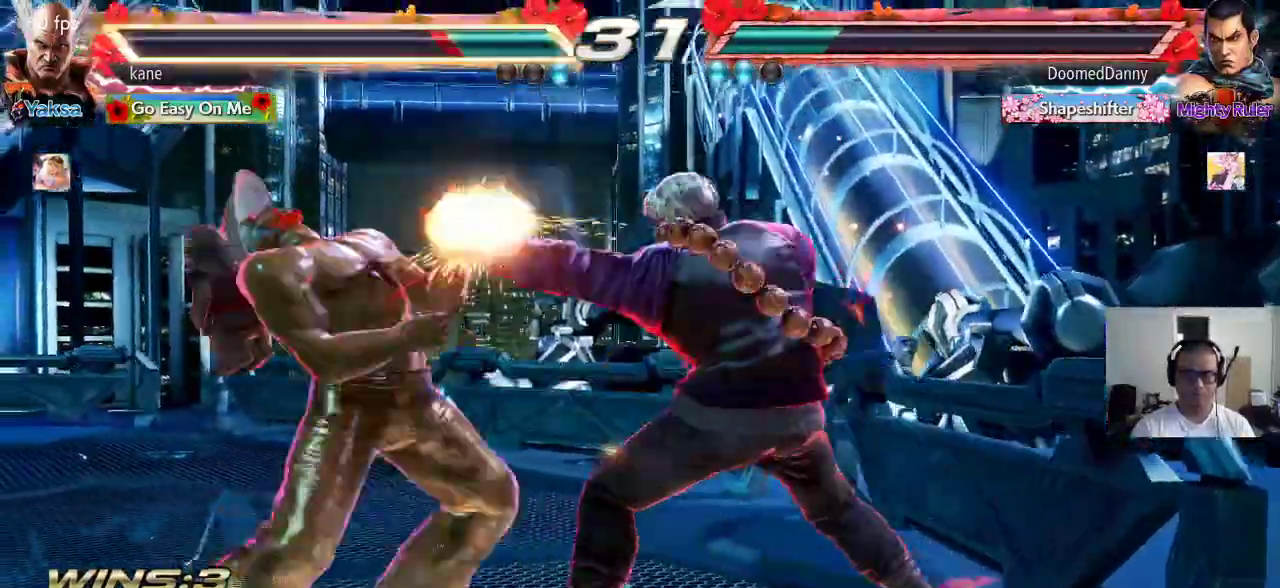
{"buttons": [], "left_stick": "center", "events": [[500, "left_stick", "center"]]}
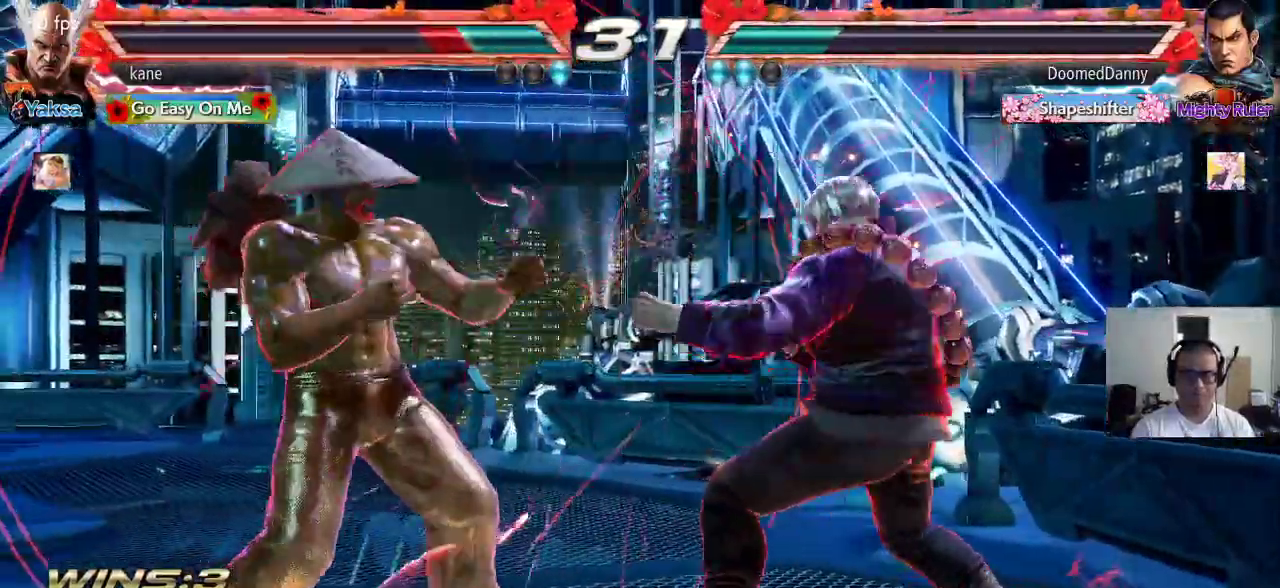
{"buttons": [], "left_stick": "left", "events": [[50, "left_stick", "left"], [117, "left_stick", "center"], [167, "left_stick", "left"]]}
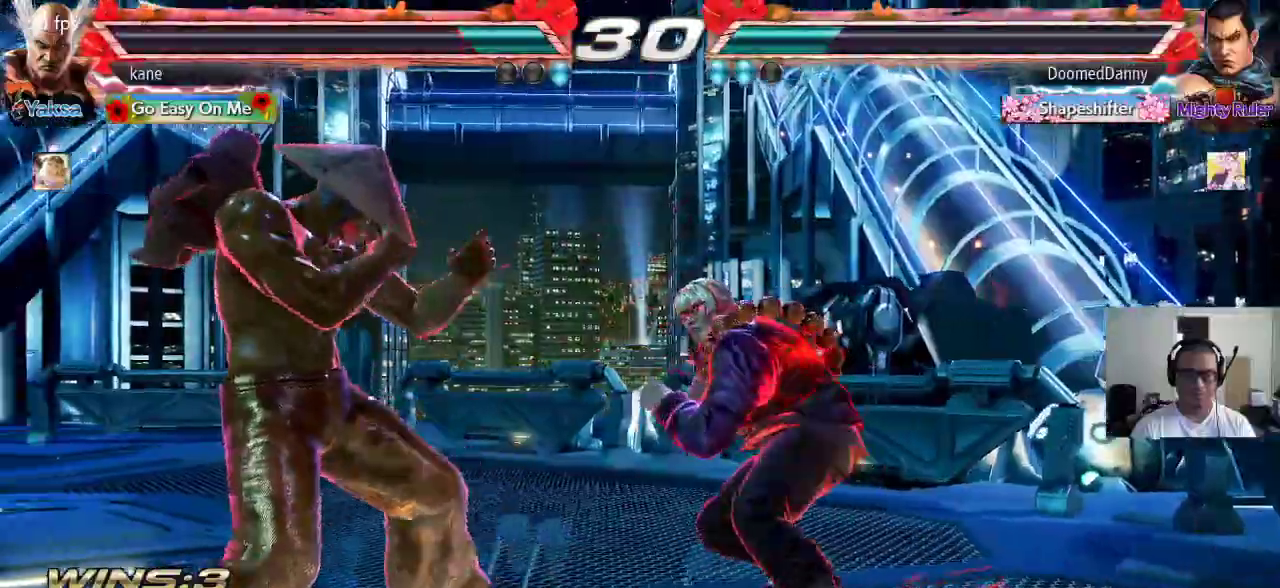
{"buttons": [], "left_stick": "left", "events": []}
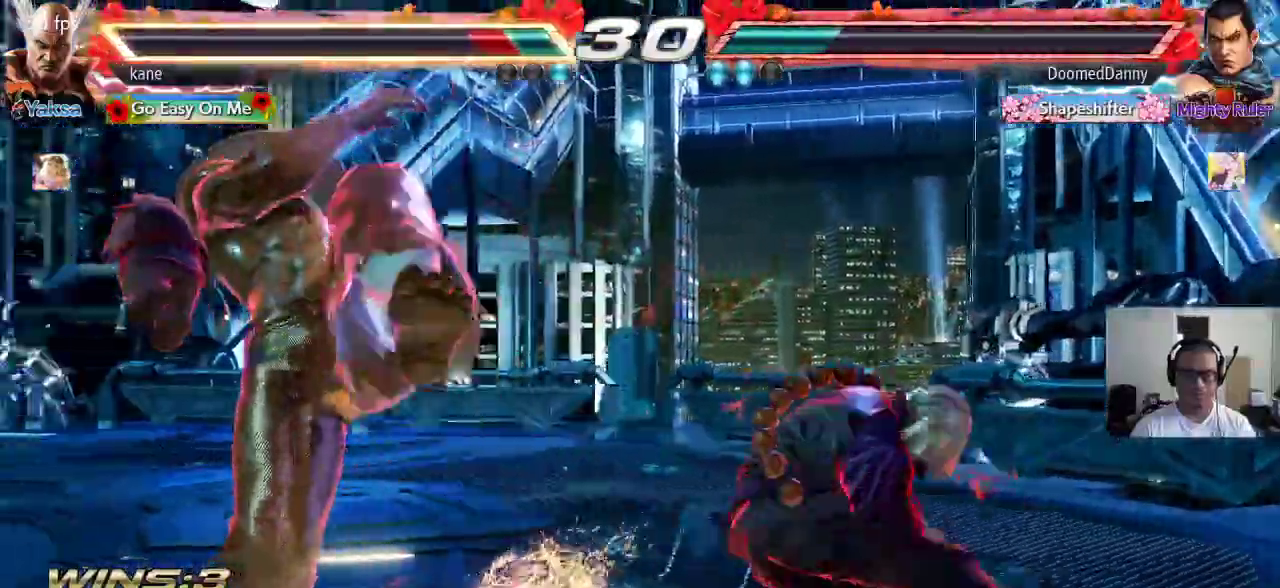
{"buttons": [], "left_stick": "left", "events": [[183, "left_stick", "center"], [250, "left_stick", "left"], [333, "left_stick", "center"], [383, "left_stick", "left"]]}
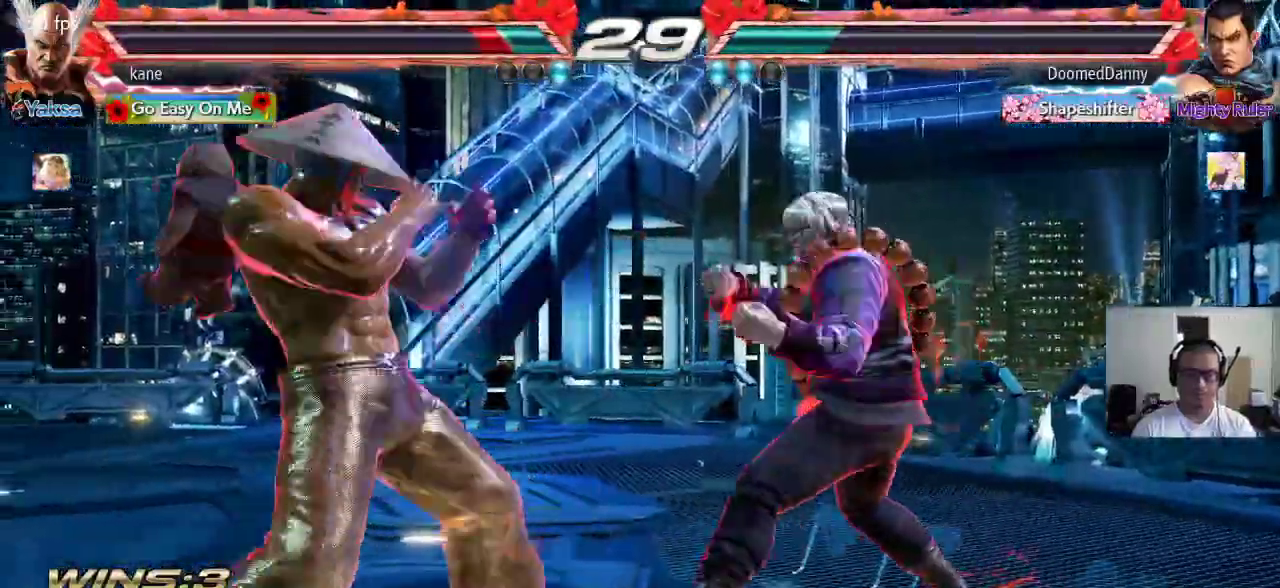
{"buttons": ["SQUARE"], "left_stick": "left", "events": [[450, "SQUARE", "down"]]}
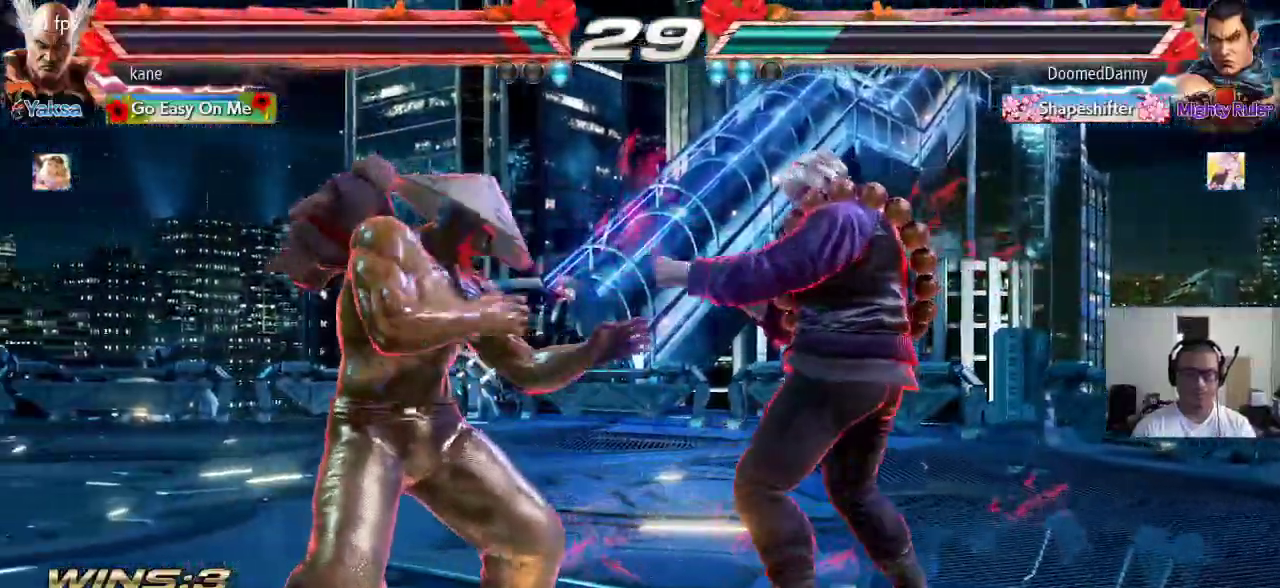
{"buttons": [], "left_stick": "left", "events": [[17, "SQUARE", "up"], [83, "left_stick", "center"], [150, "left_stick", "left"], [217, "left_stick", "center"], [267, "left_stick", "left"]]}
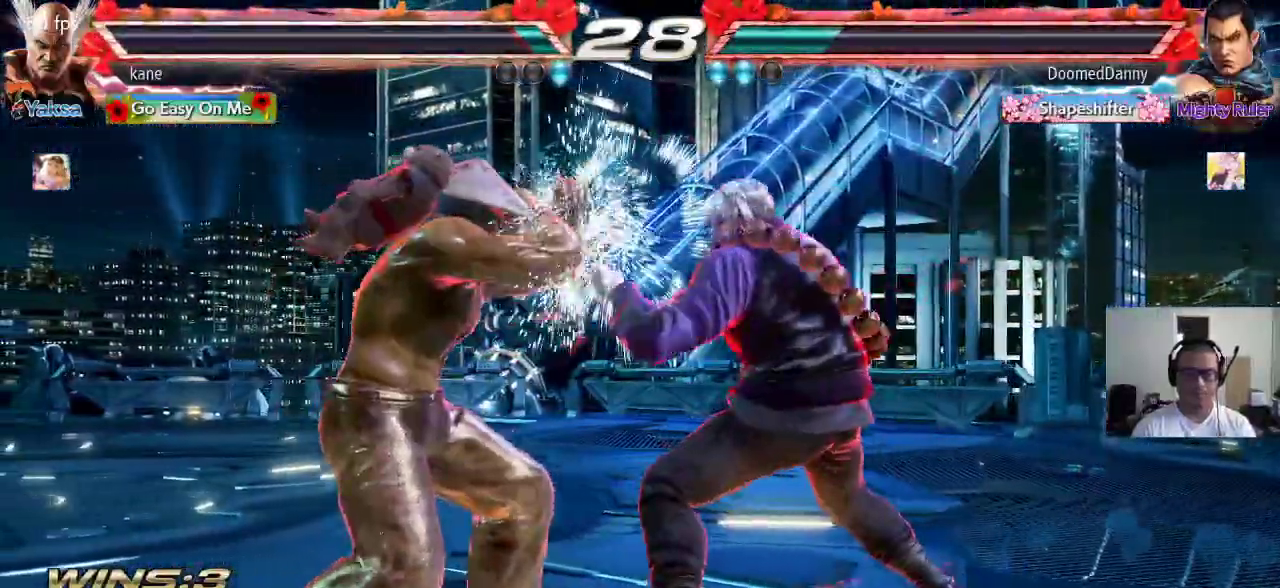
{"buttons": ["SQUARE", "TRIANGLE"], "left_stick": "left", "events": [[50, "left_stick", "right"], [83, "SQUARE", "down"], [150, "SQUARE", "up"], [150, "left_stick", "left"], [200, "TRIANGLE", "down"], [283, "SQUARE", "down"]]}